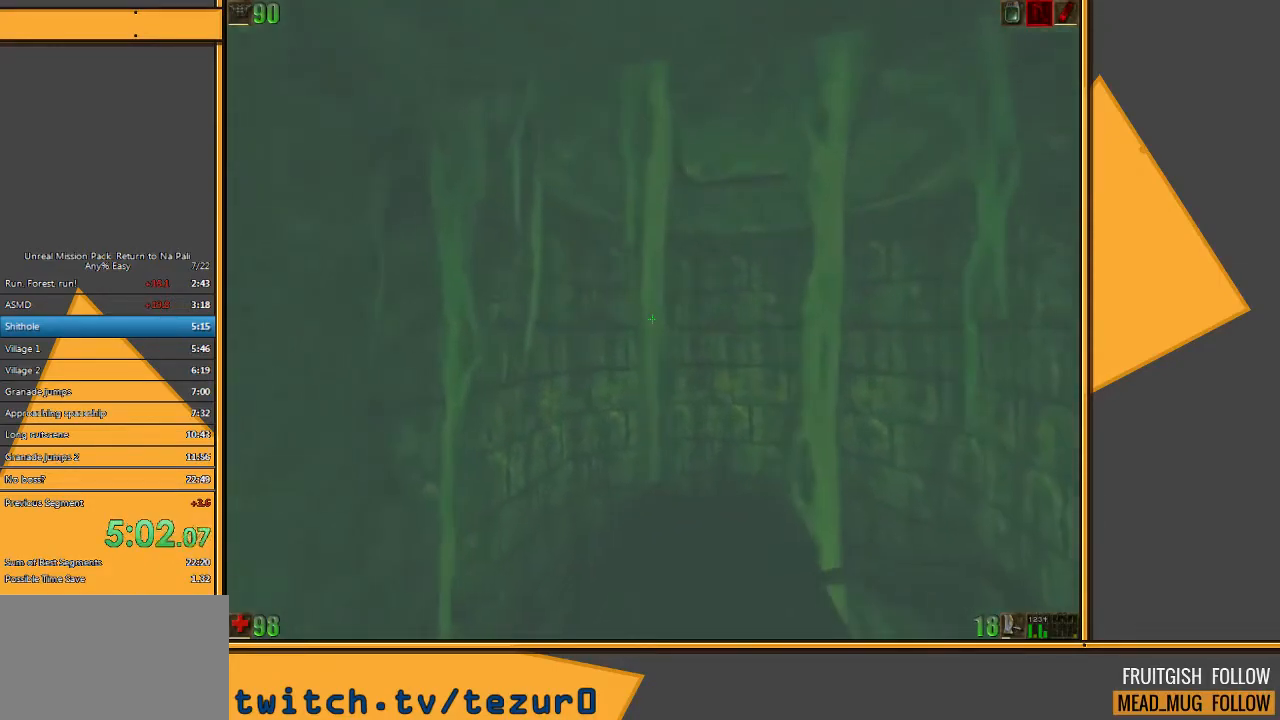
Gameplay with keyboard and mouse; each line is a JSON object with the keys and mouse buttons held at the frame after it. "events" lists presses ("down") and releases ("up") of "1", "2", "3", "4", "5", "a", "alt", "c", "ctrl", "d", "e", "f", "q", "r", "s", "shift", "space", "tab", "v", "w", "x", "z", "mouse_left" and "mouse_right" between this image and that frame as [ms after this image, input, new state], when the widget could be followed in between. "mouse_left", "mouse_right" = the "left", "right" buttons of the "mouse" list. No other keys are recorded. Mouse movement is not recorded.
{"keys": ["w"], "mouse": [], "events": []}
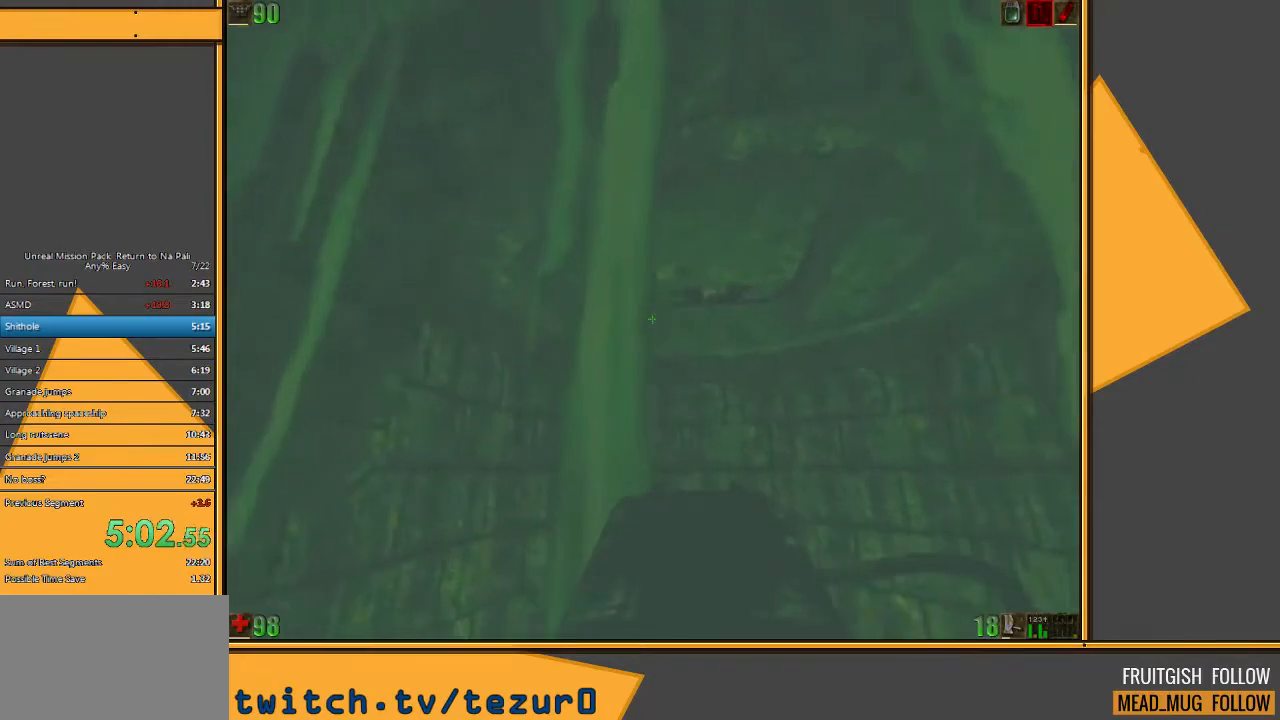
{"keys": ["w"], "mouse": [], "events": []}
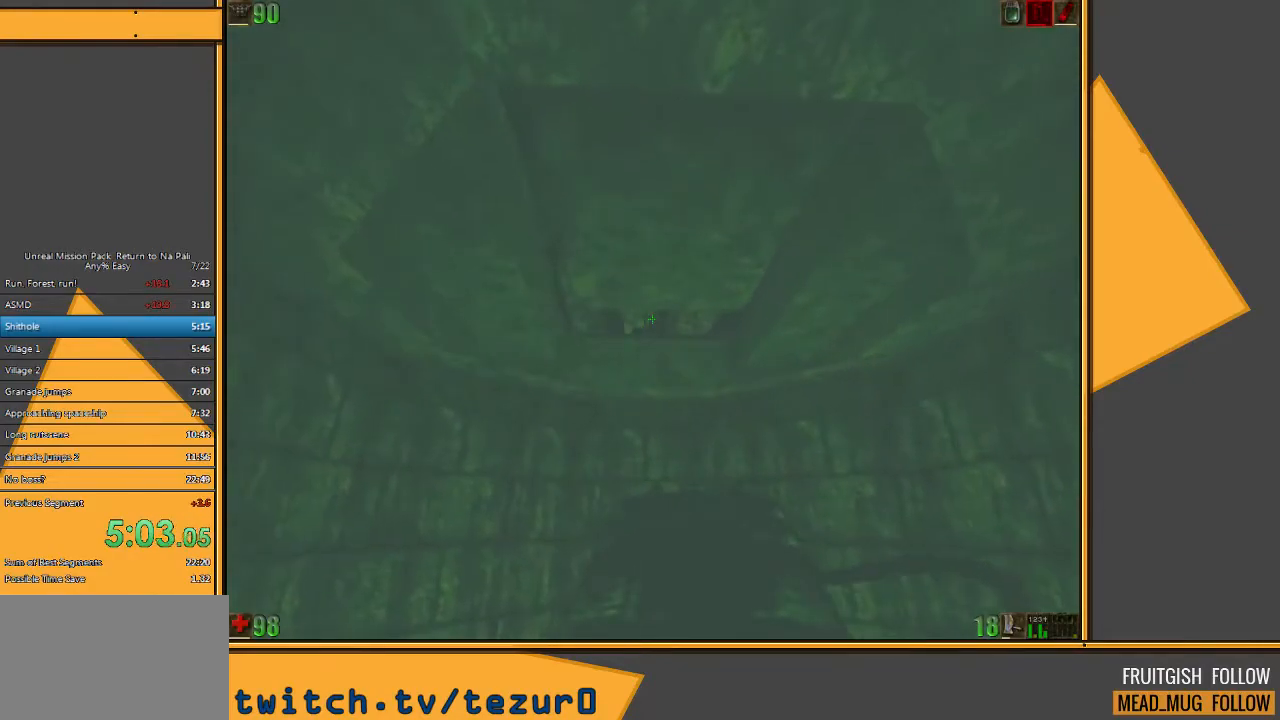
{"keys": ["w"], "mouse": [], "events": []}
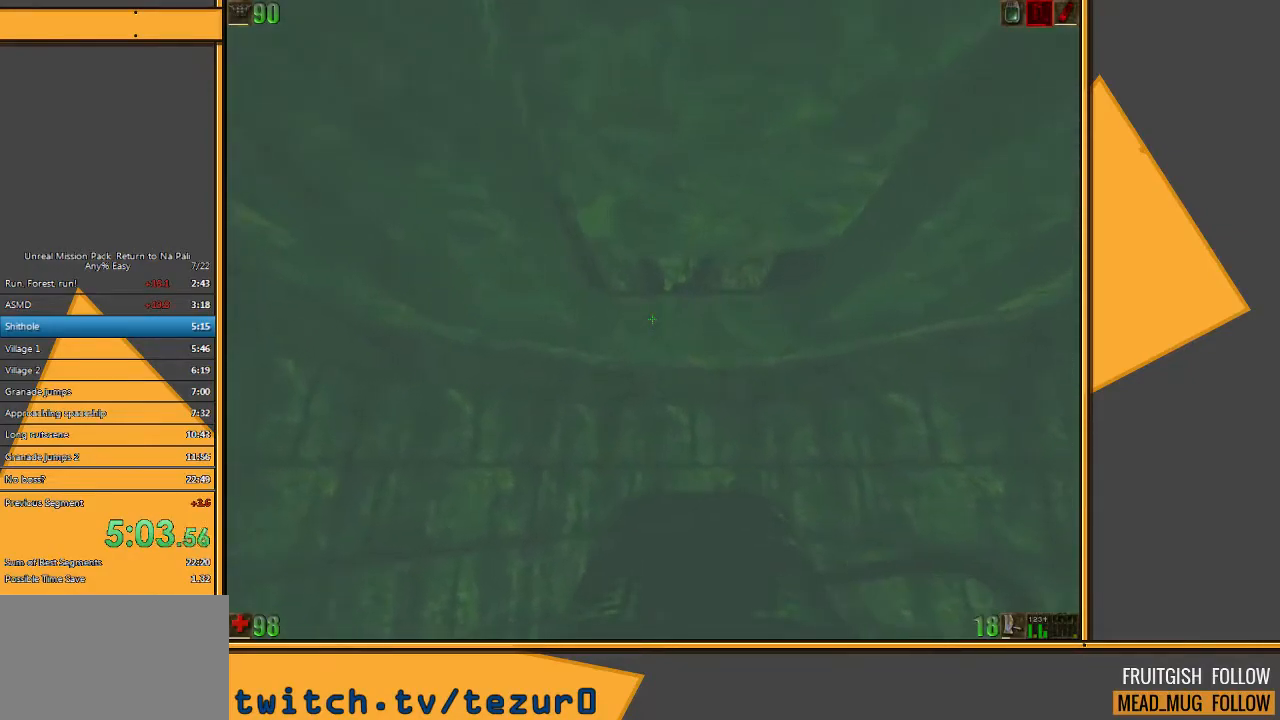
{"keys": ["w"], "mouse": [], "events": []}
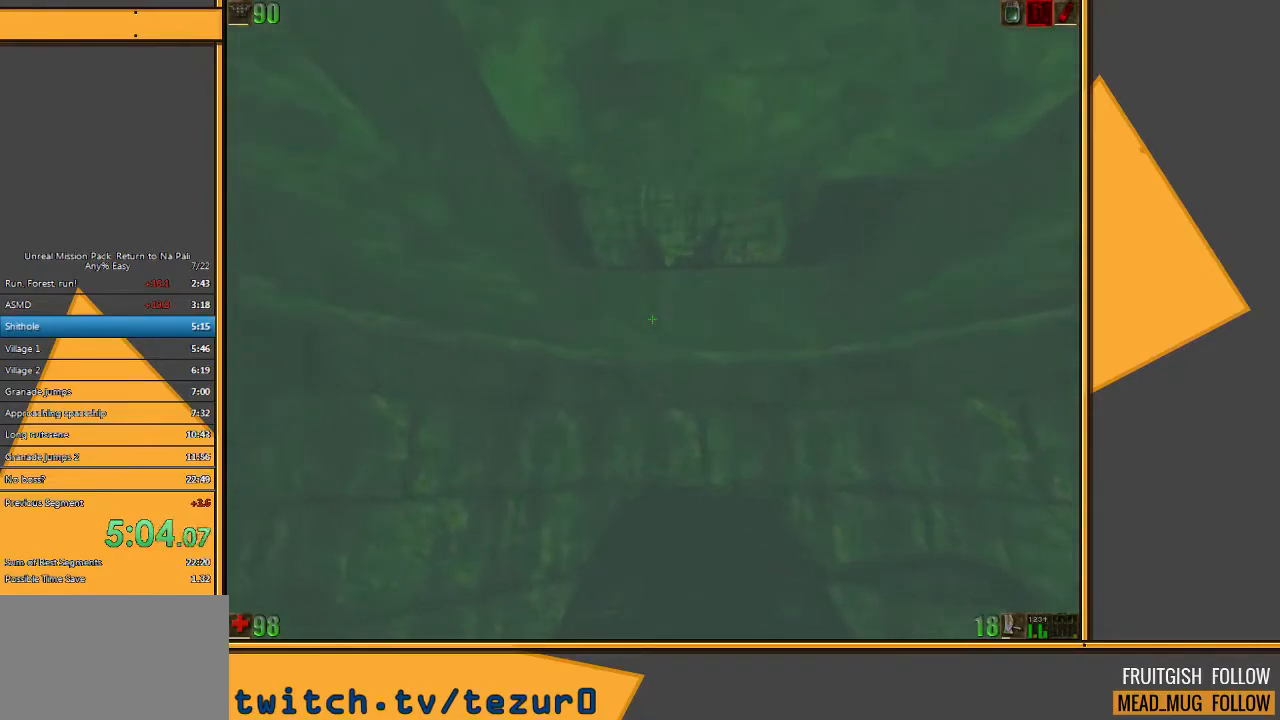
{"keys": ["w"], "mouse": [], "events": []}
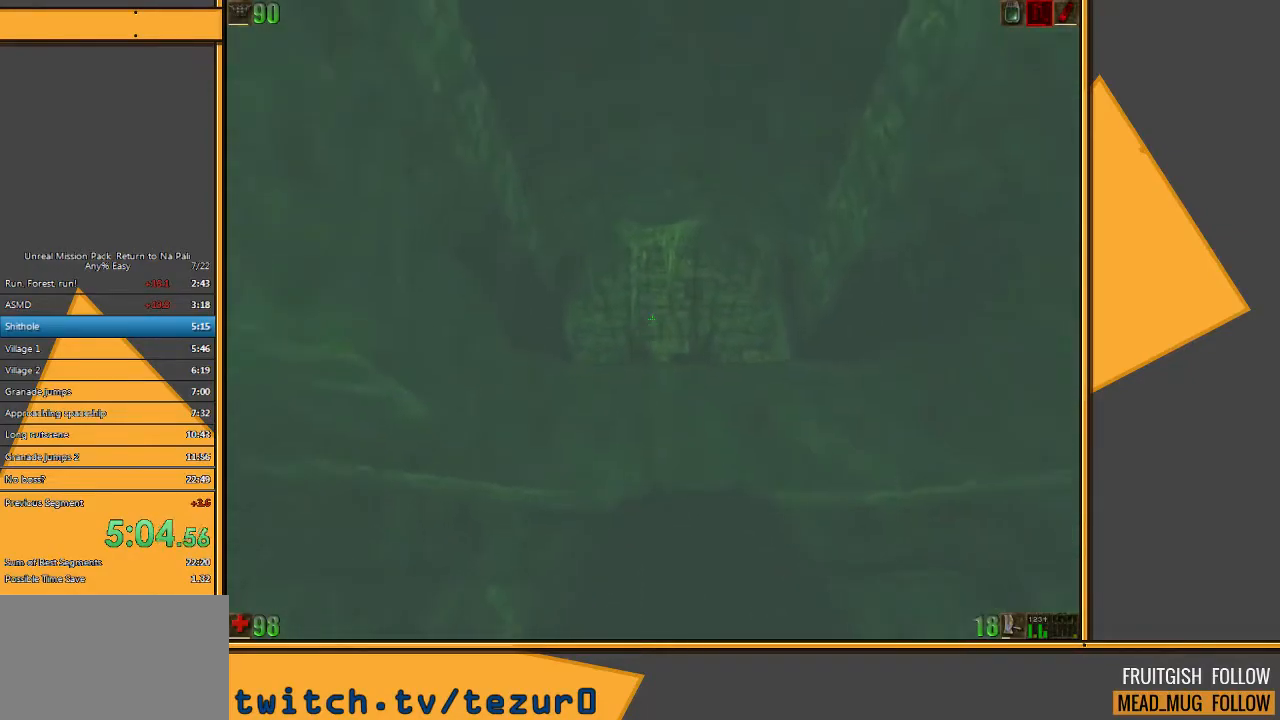
{"keys": ["w"], "mouse": [], "events": []}
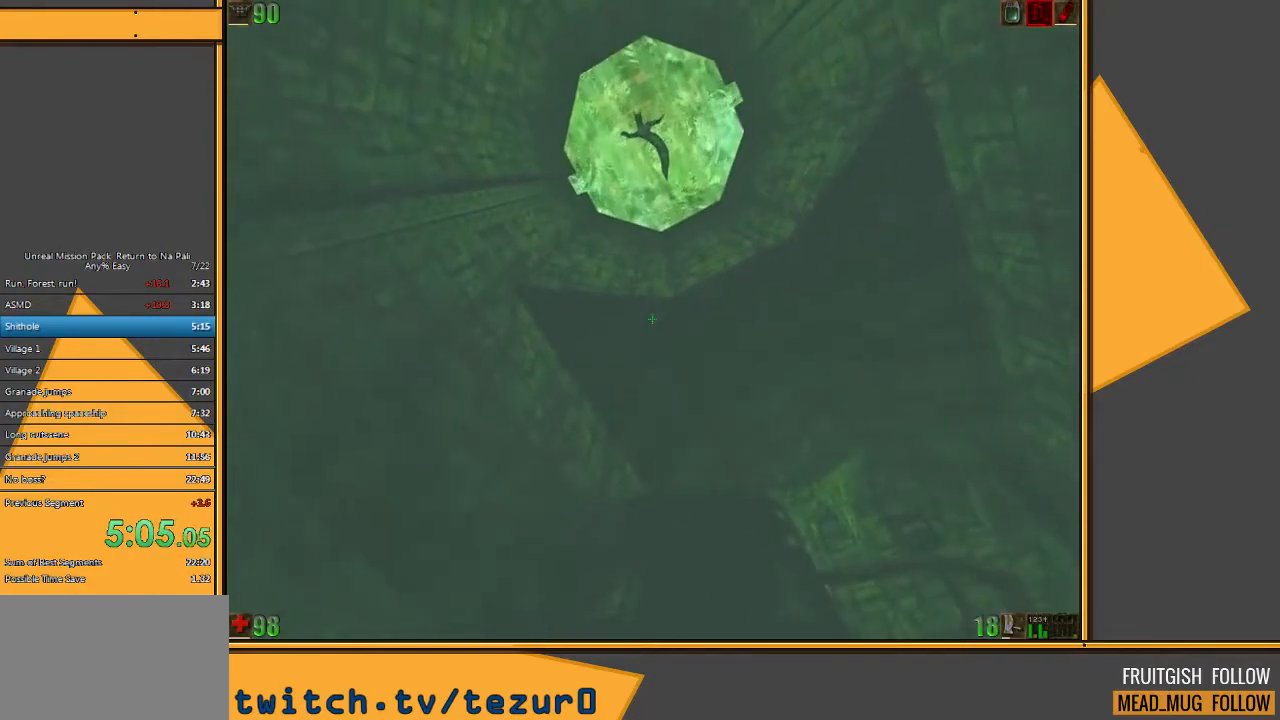
{"keys": ["w"], "mouse": [], "events": []}
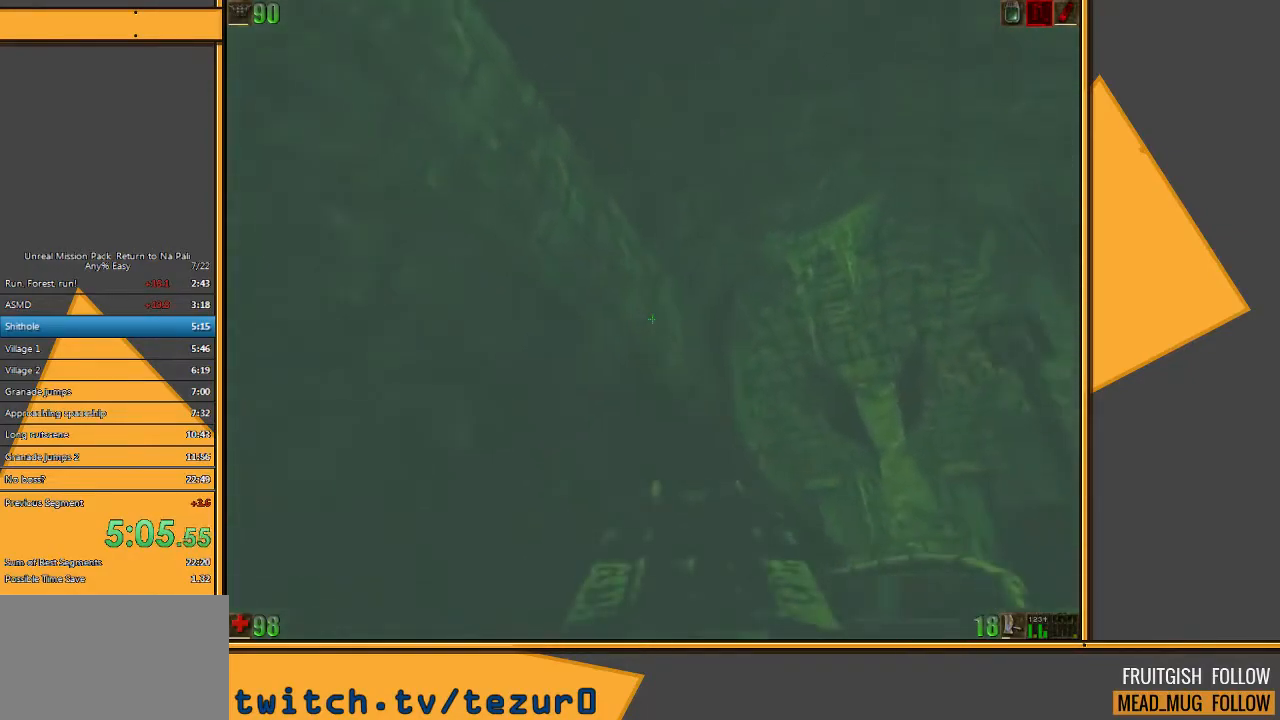
{"keys": ["w"], "mouse": [], "events": []}
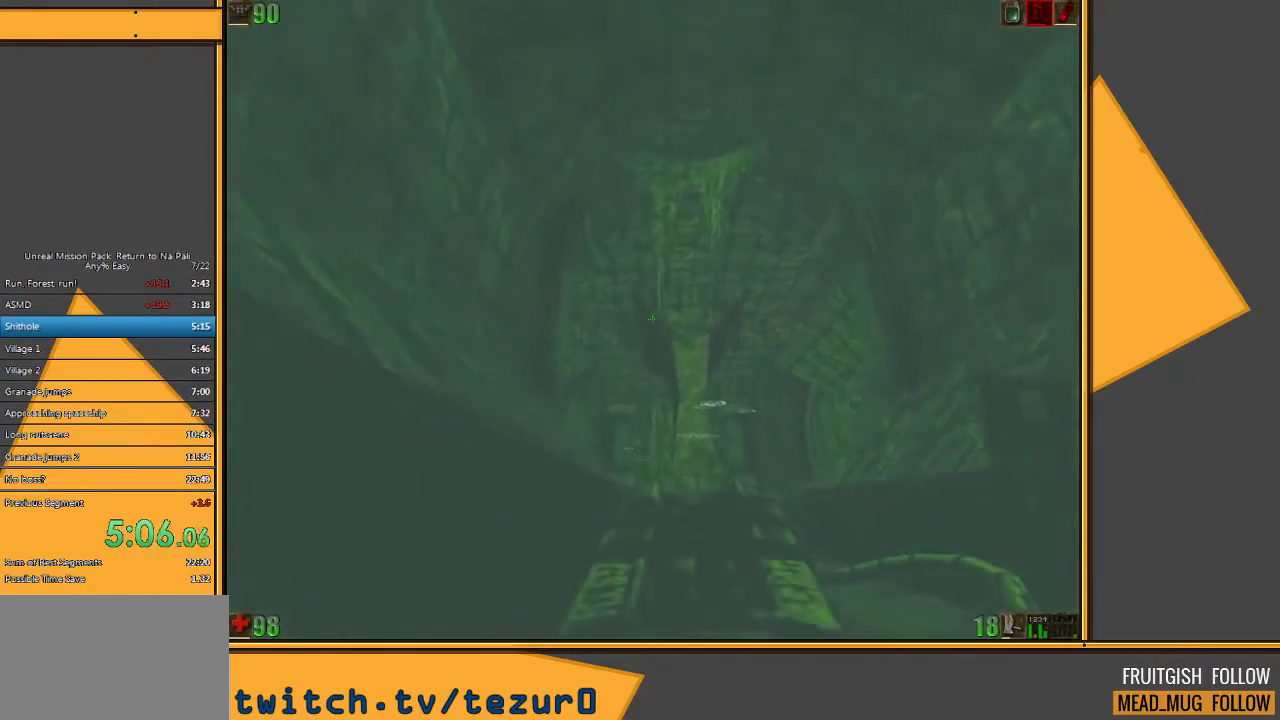
{"keys": ["w"], "mouse": [], "events": []}
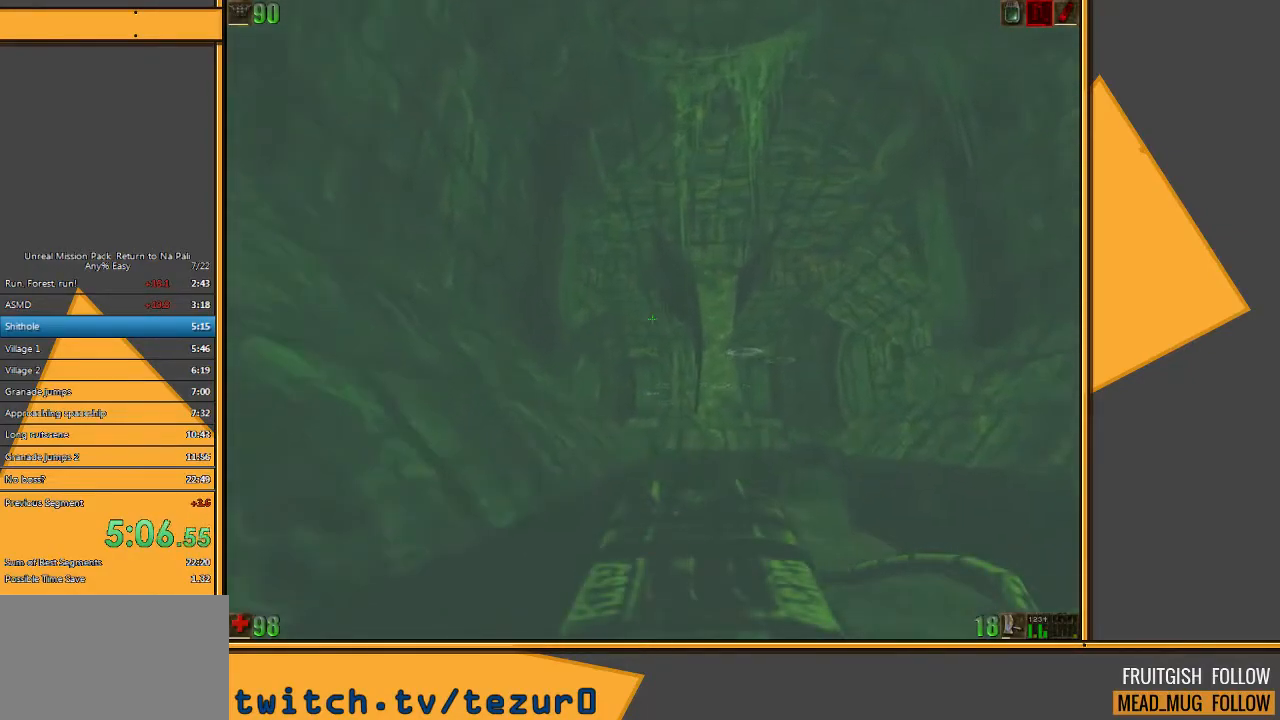
{"keys": ["w"], "mouse": [], "events": []}
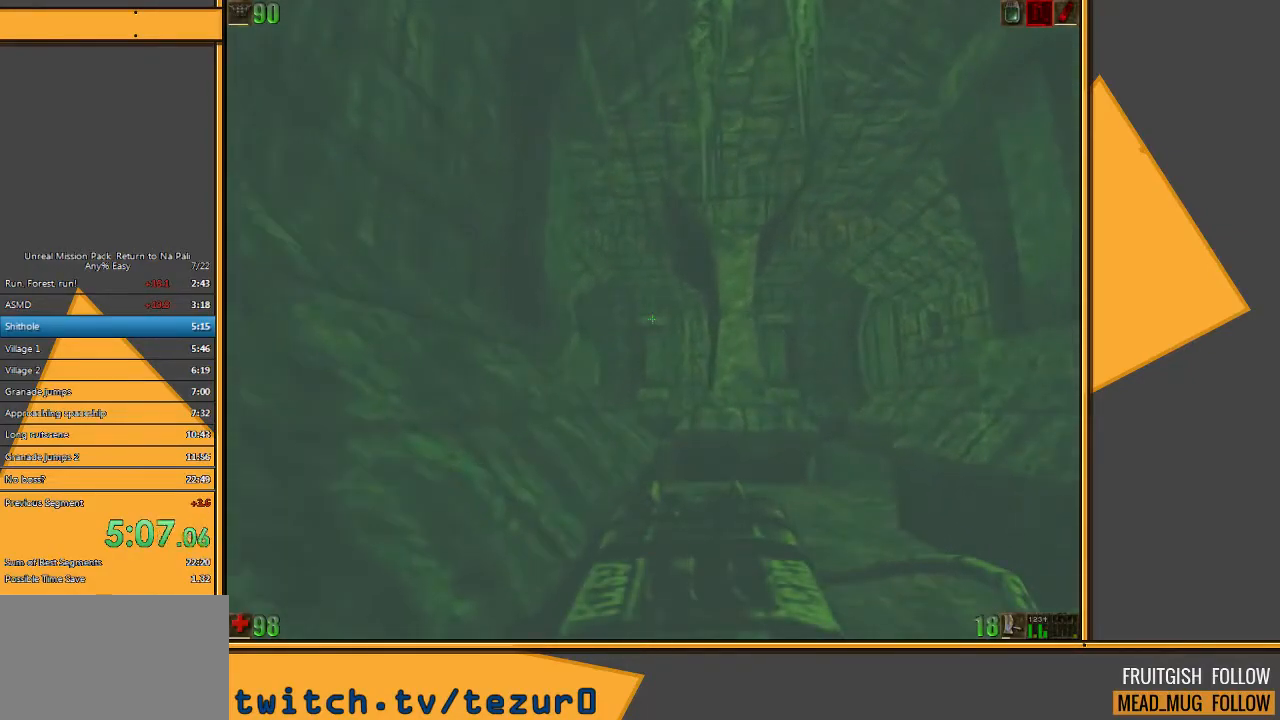
{"keys": ["w"], "mouse": [], "events": []}
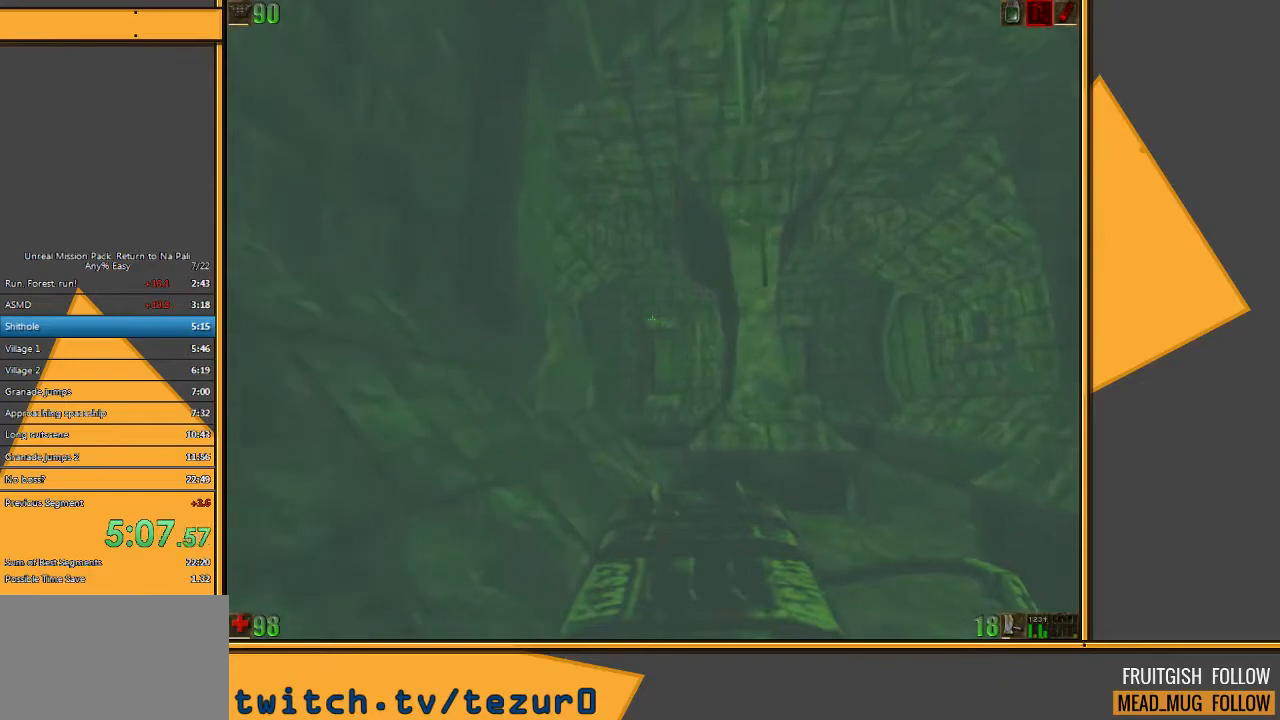
{"keys": ["w"], "mouse": [], "events": []}
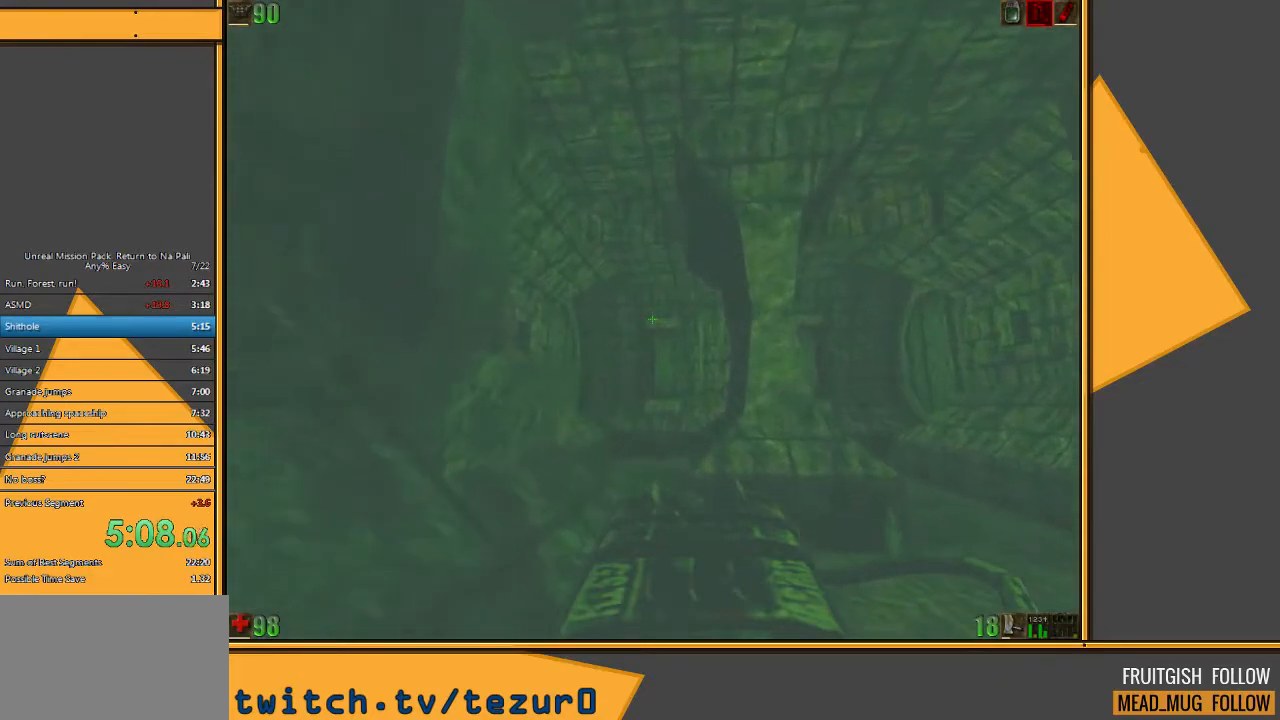
{"keys": ["w"], "mouse": [], "events": []}
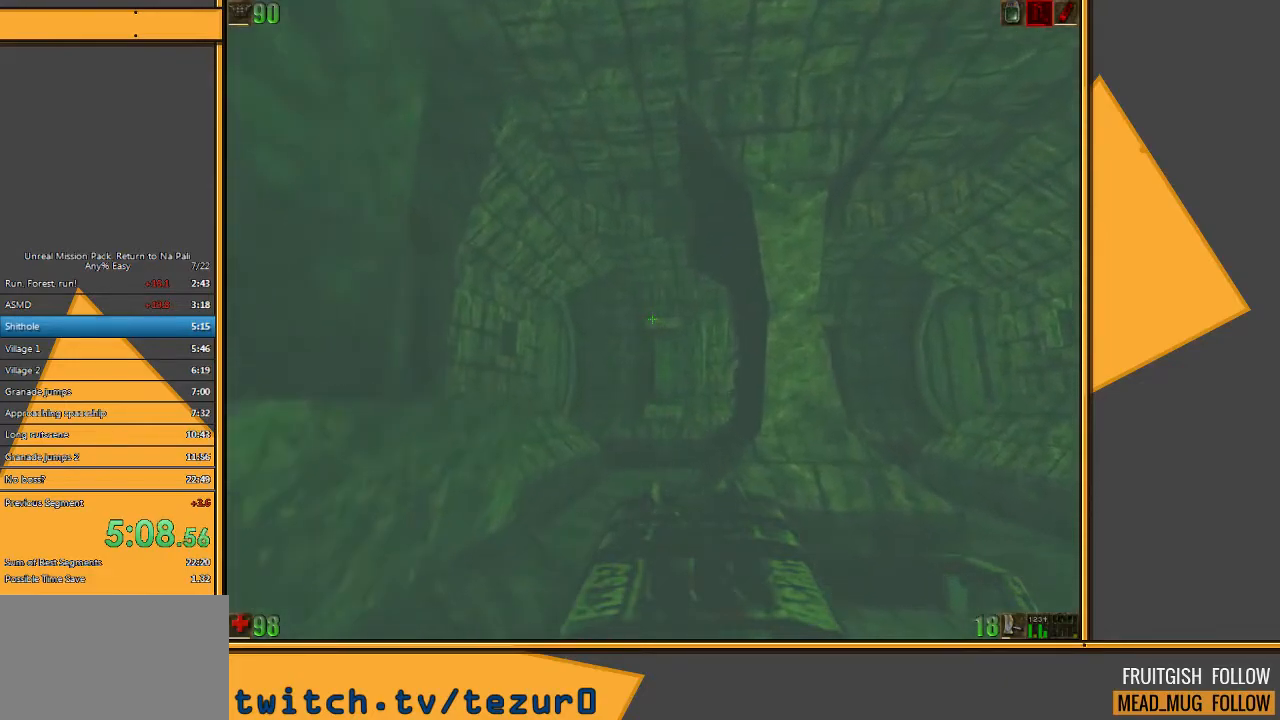
{"keys": ["w"], "mouse": [], "events": []}
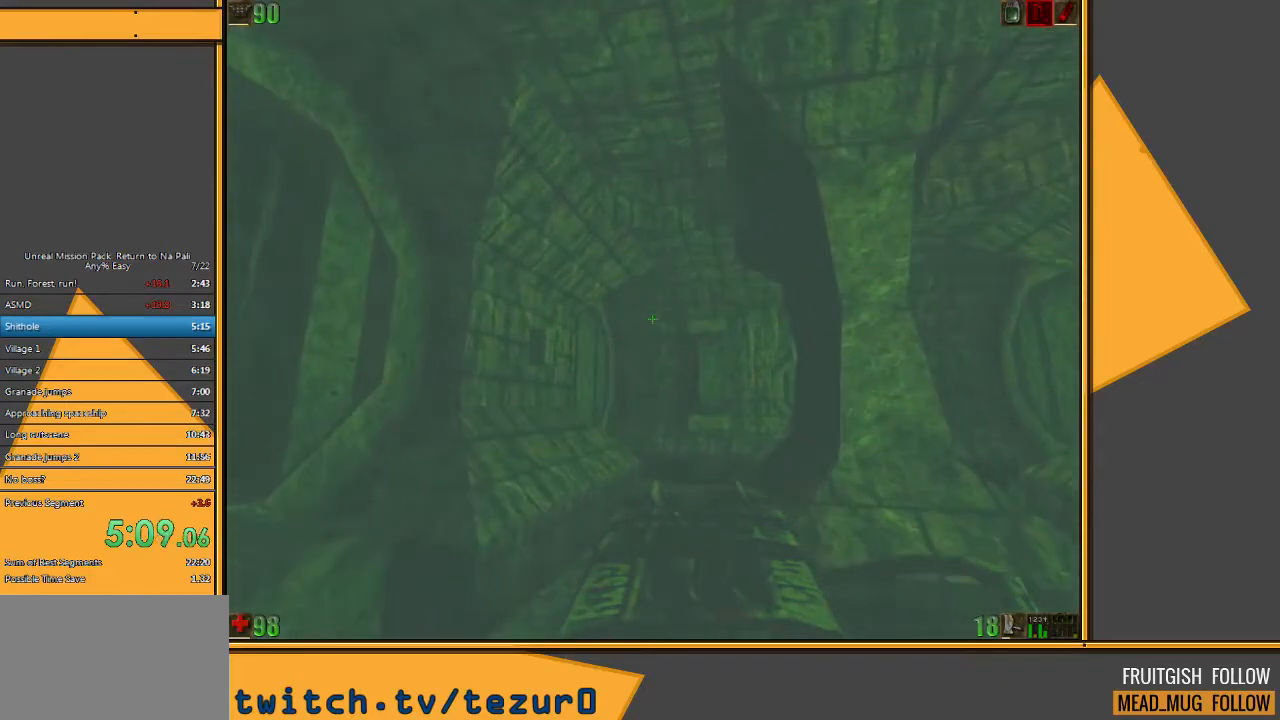
{"keys": ["w"], "mouse": [], "events": []}
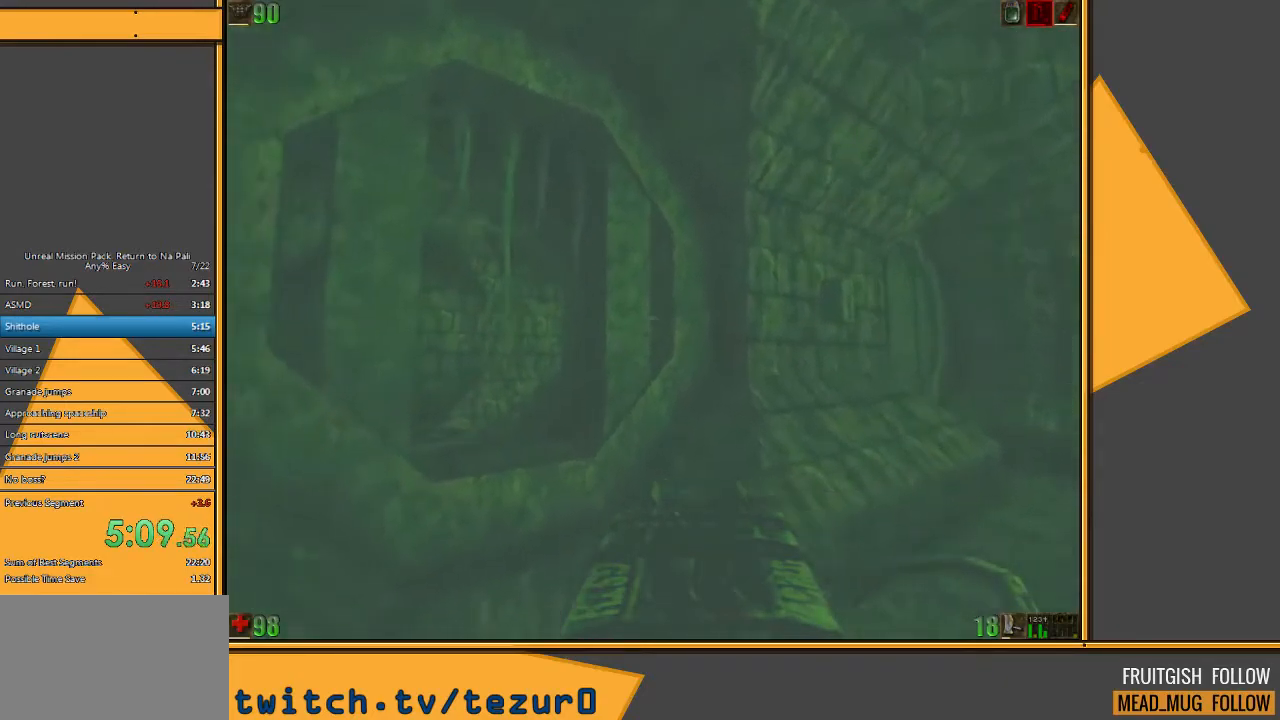
{"keys": ["w"], "mouse": [], "events": []}
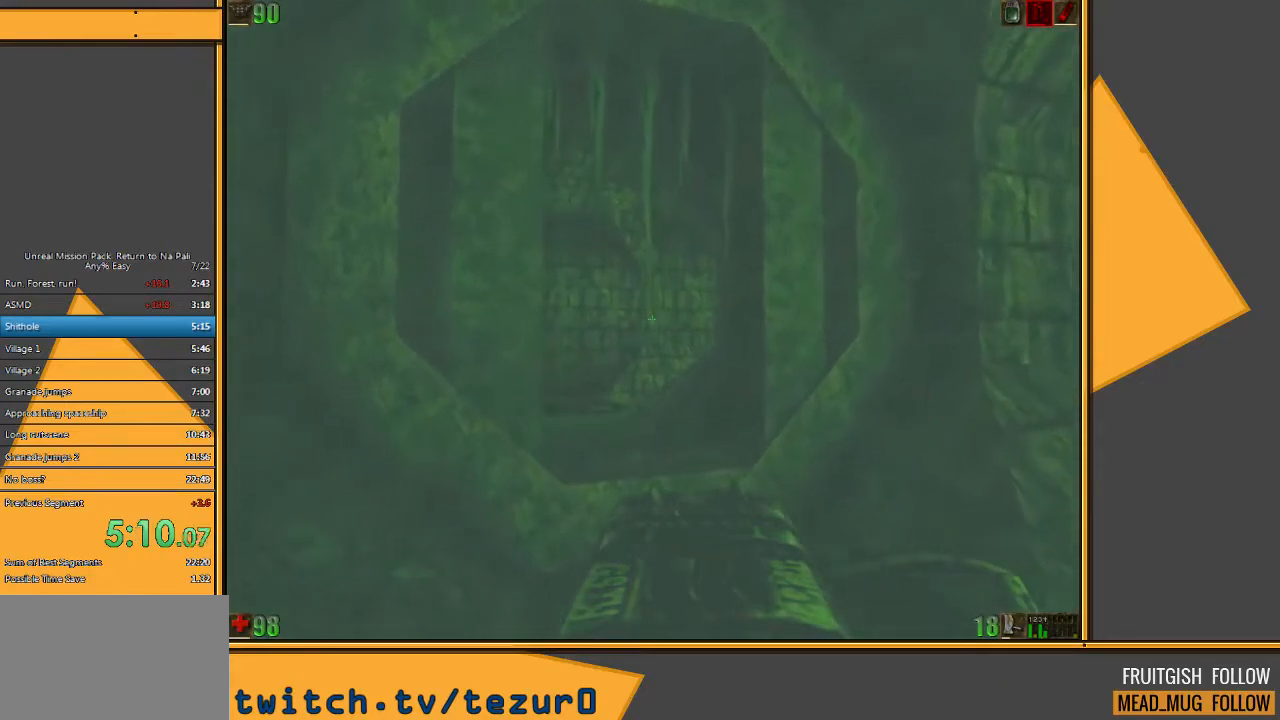
{"keys": ["w"], "mouse": [], "events": []}
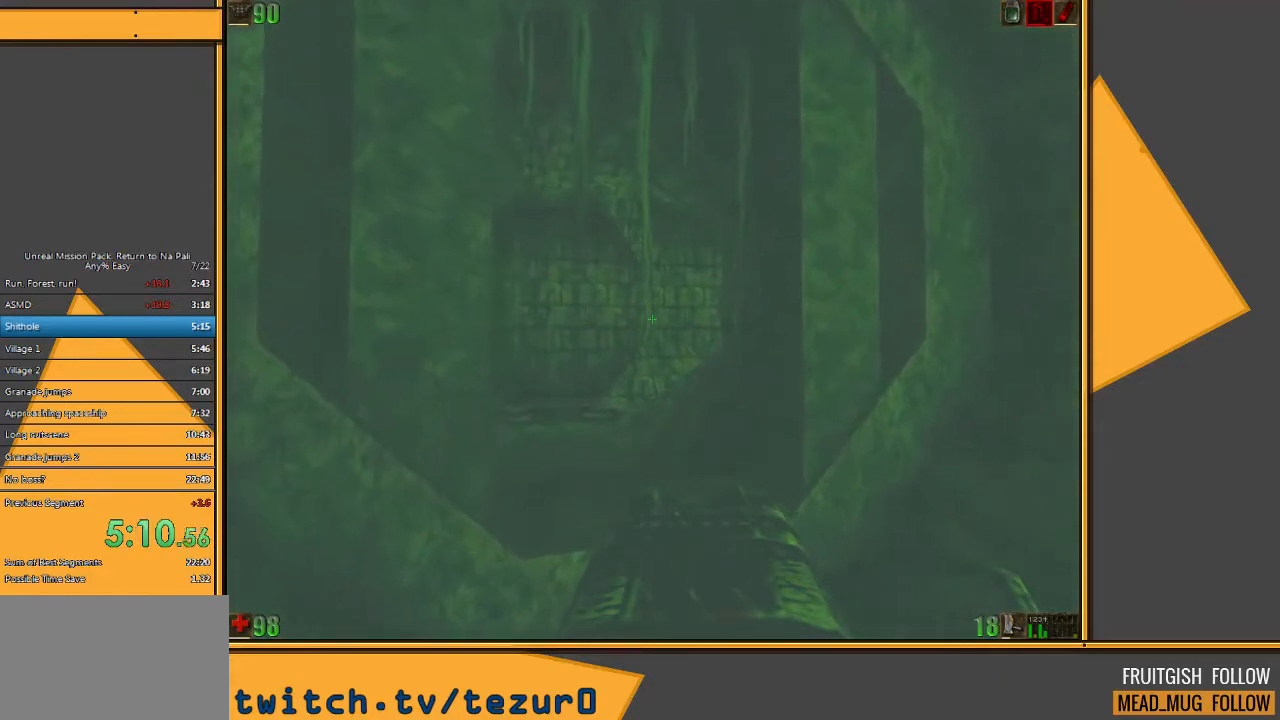
{"keys": ["w"], "mouse": [], "events": []}
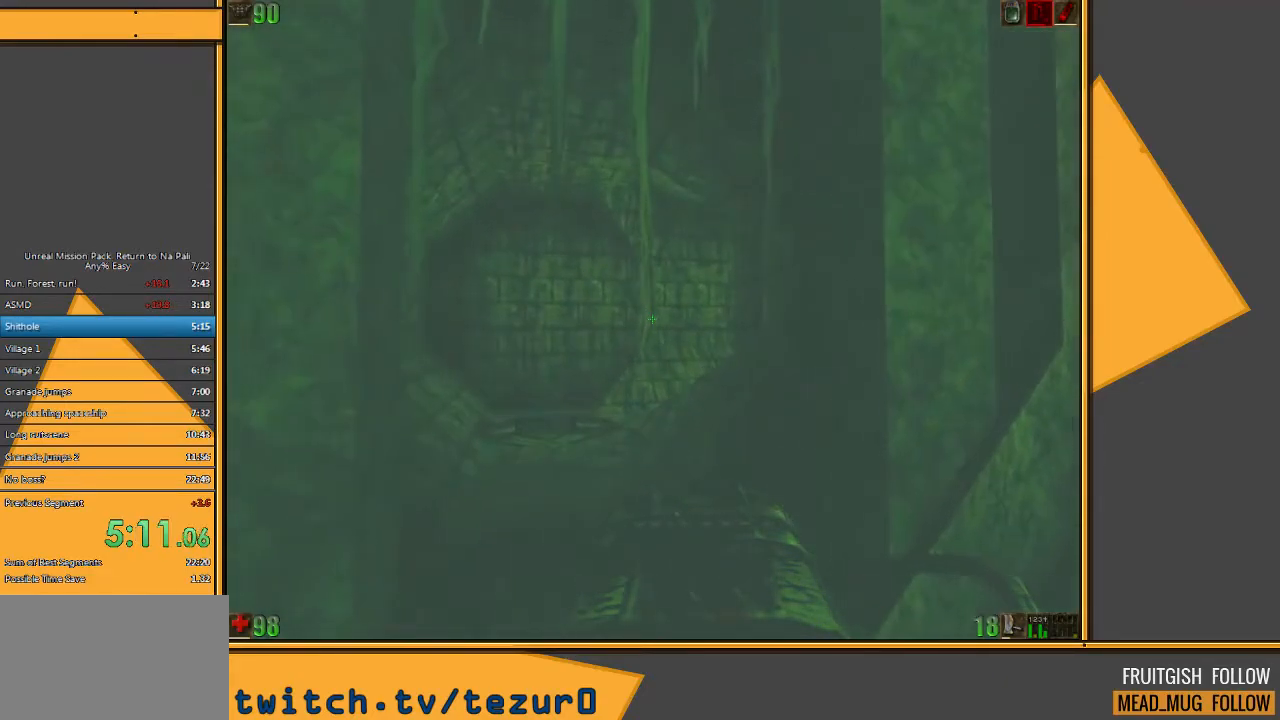
{"keys": ["w"], "mouse": [], "events": []}
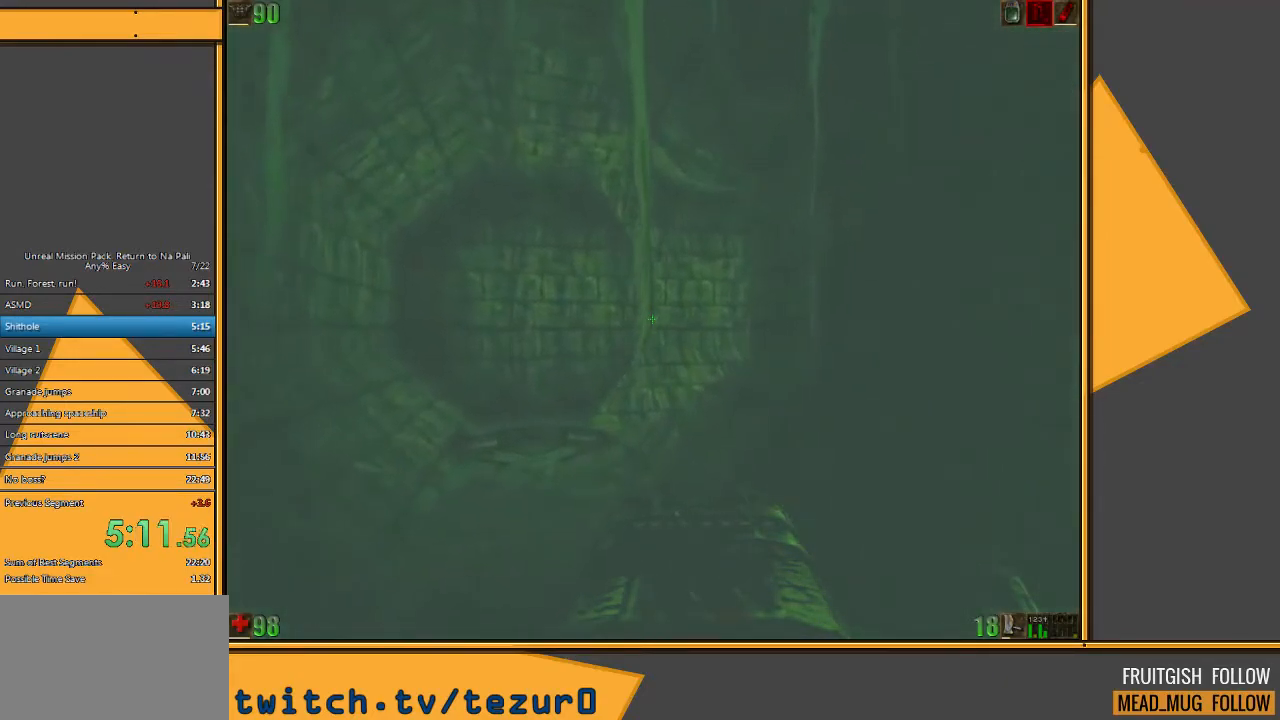
{"keys": ["w"], "mouse": [], "events": []}
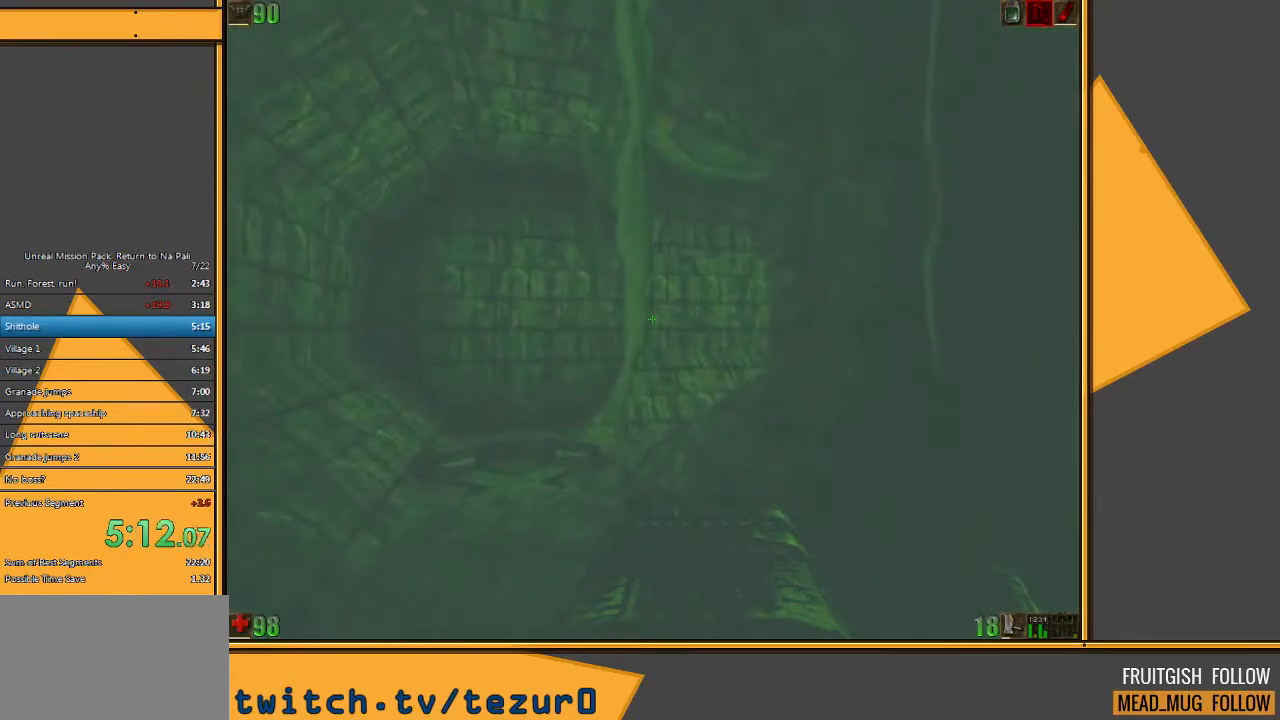
{"keys": ["w"], "mouse": [], "events": []}
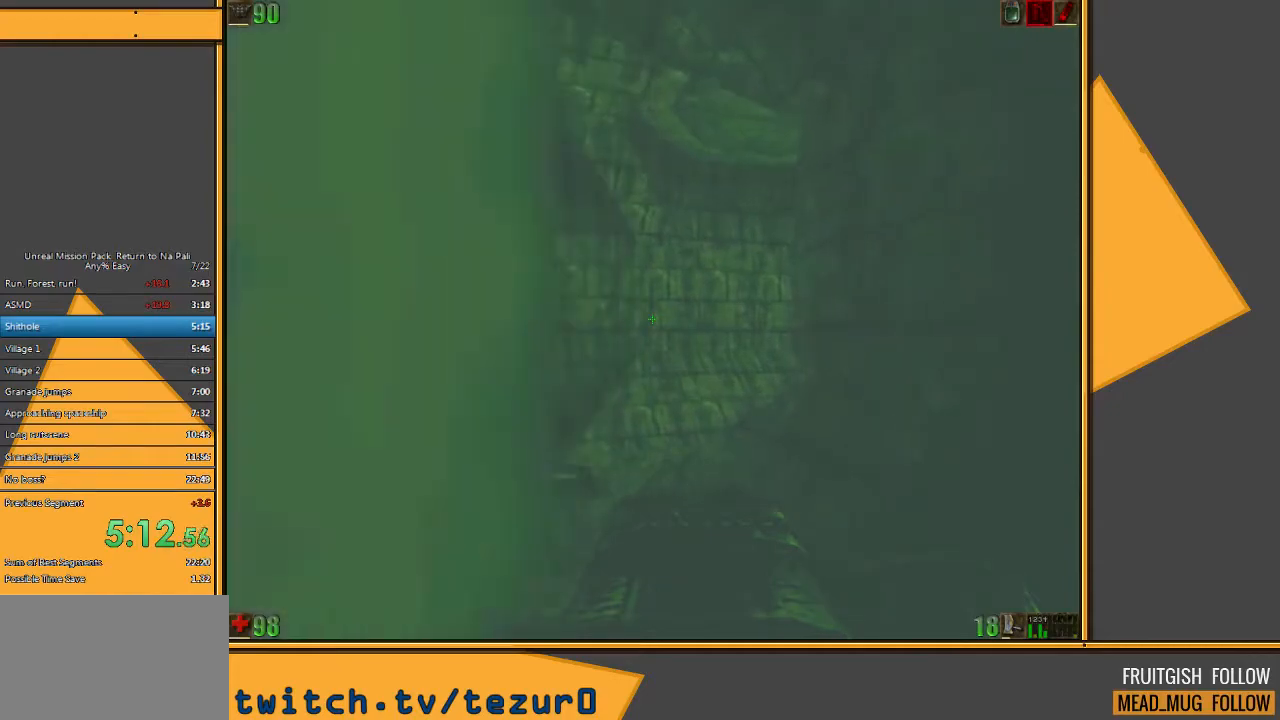
{"keys": ["w"], "mouse": [], "events": []}
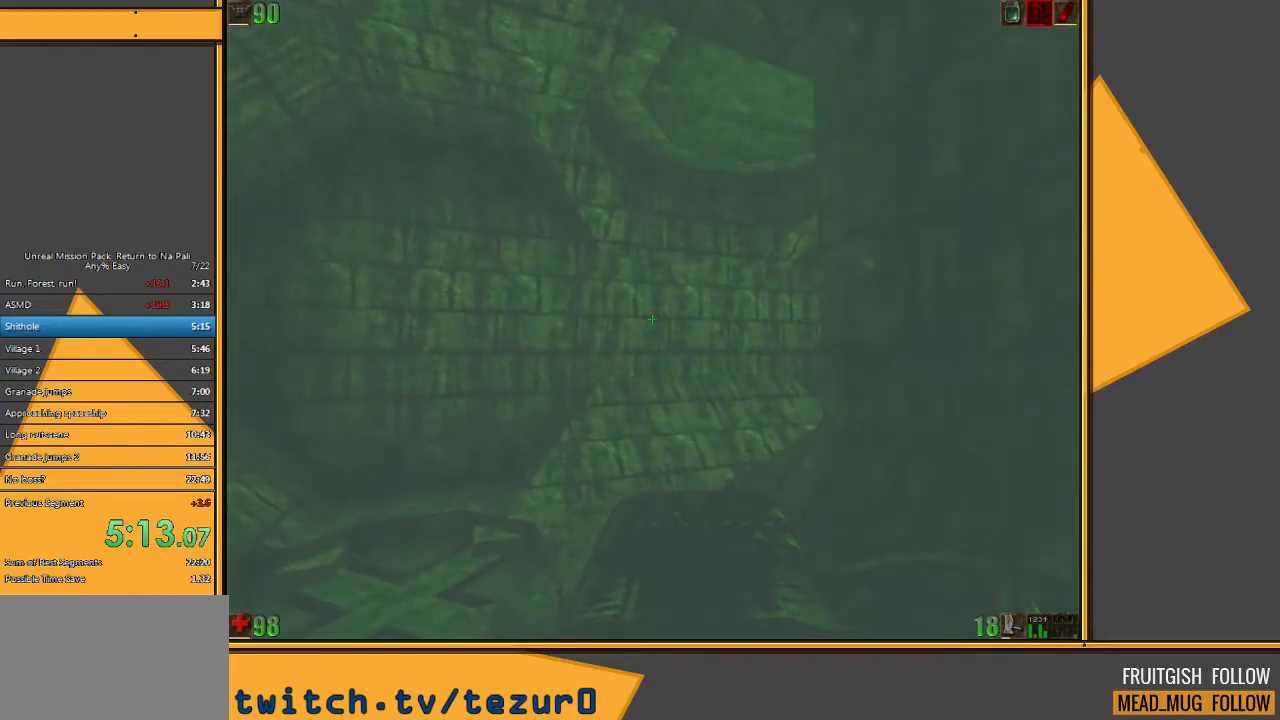
{"keys": ["w"], "mouse": [], "events": []}
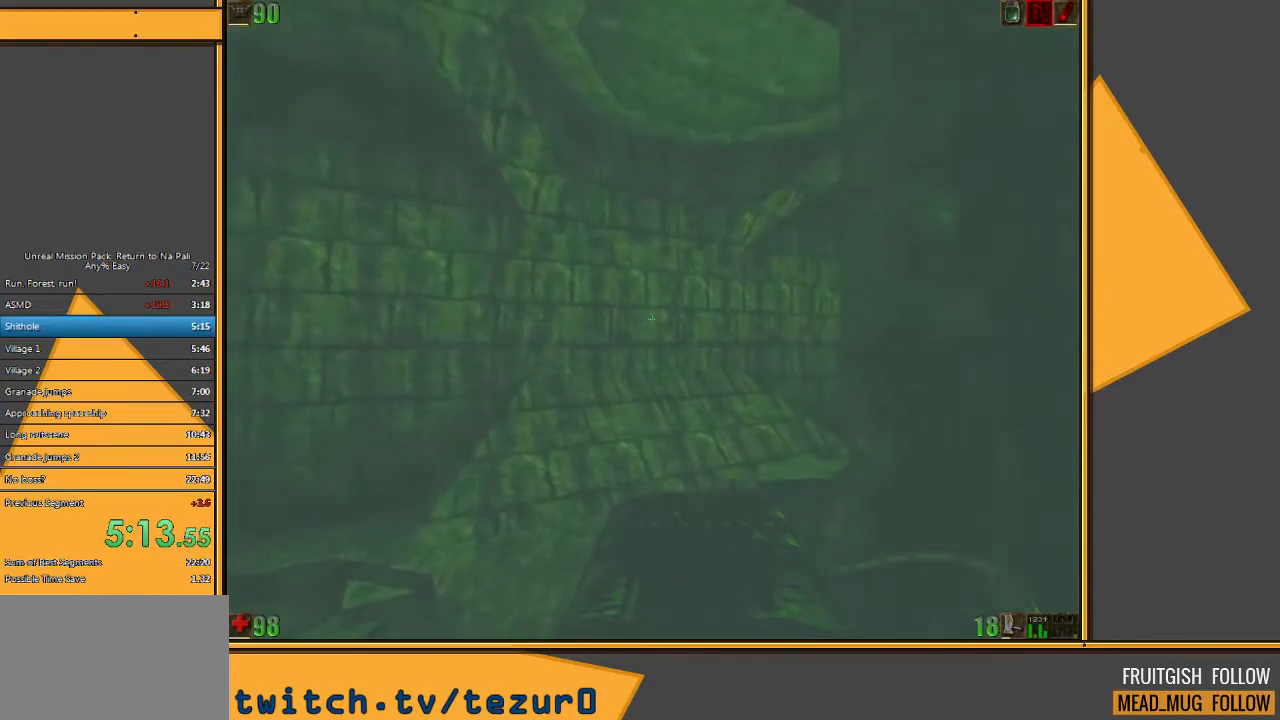
{"keys": ["w"], "mouse": [], "events": []}
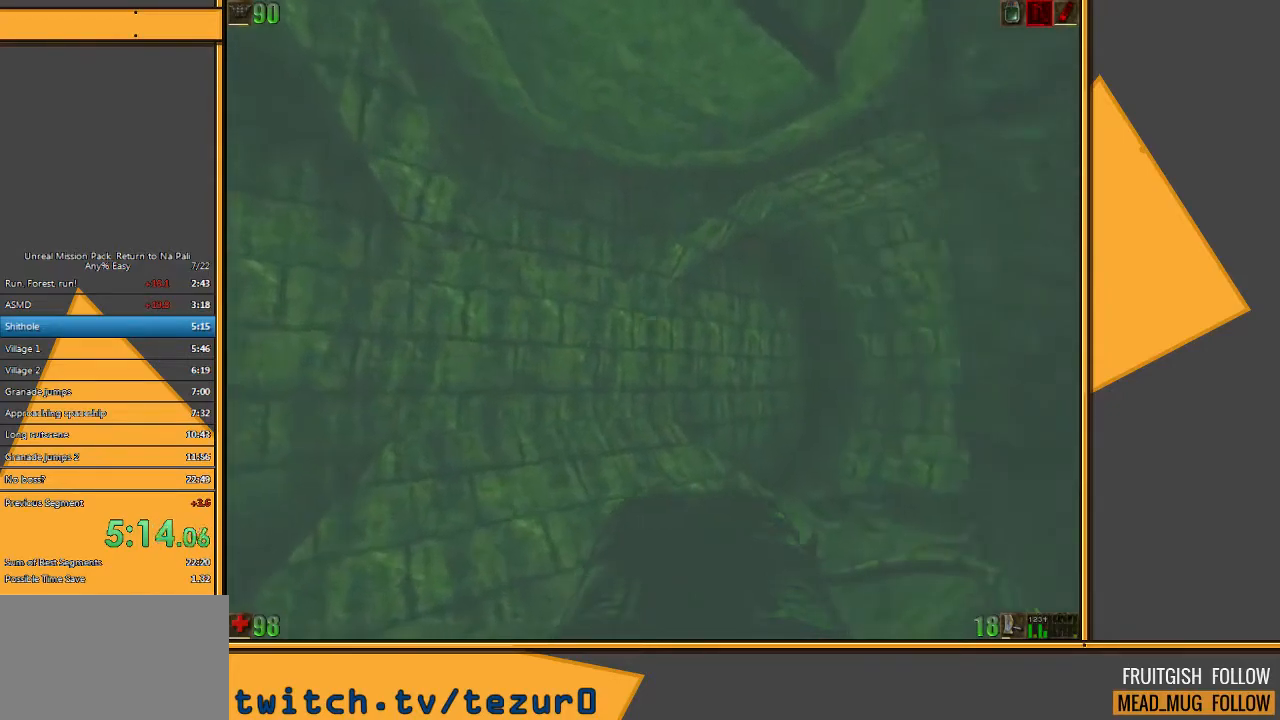
{"keys": ["w"], "mouse": [], "events": []}
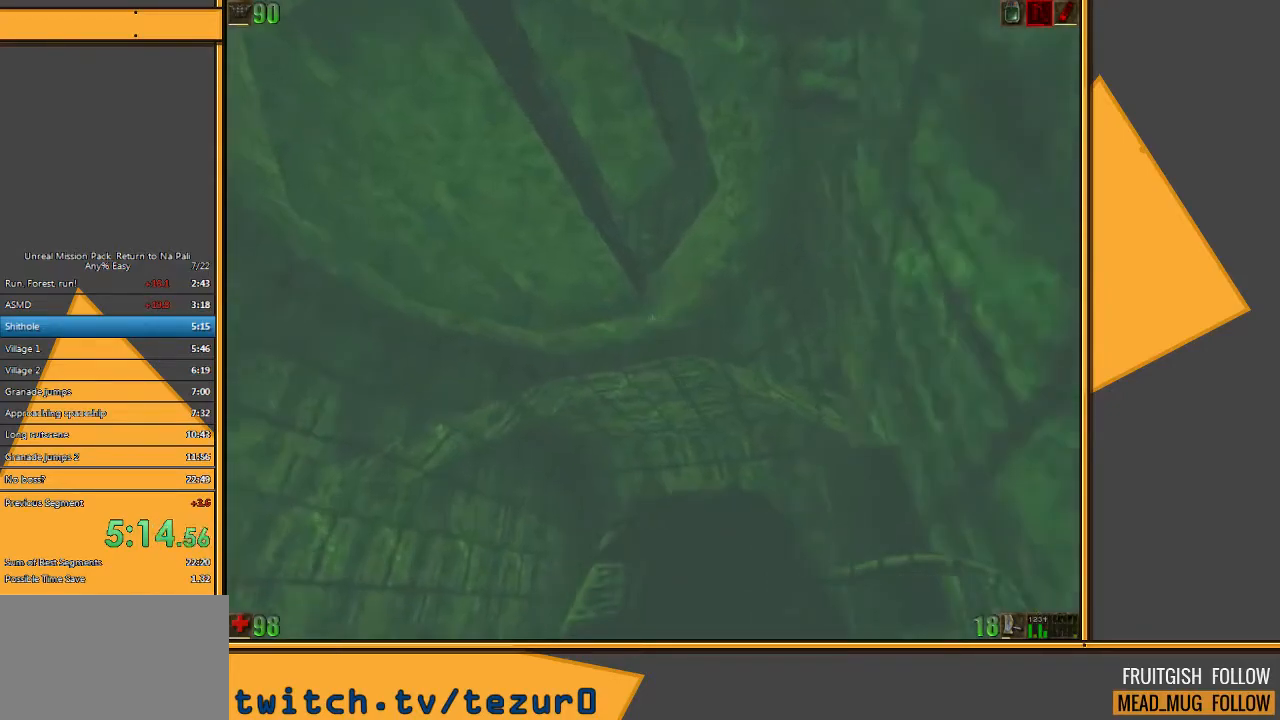
{"keys": ["w"], "mouse": [], "events": []}
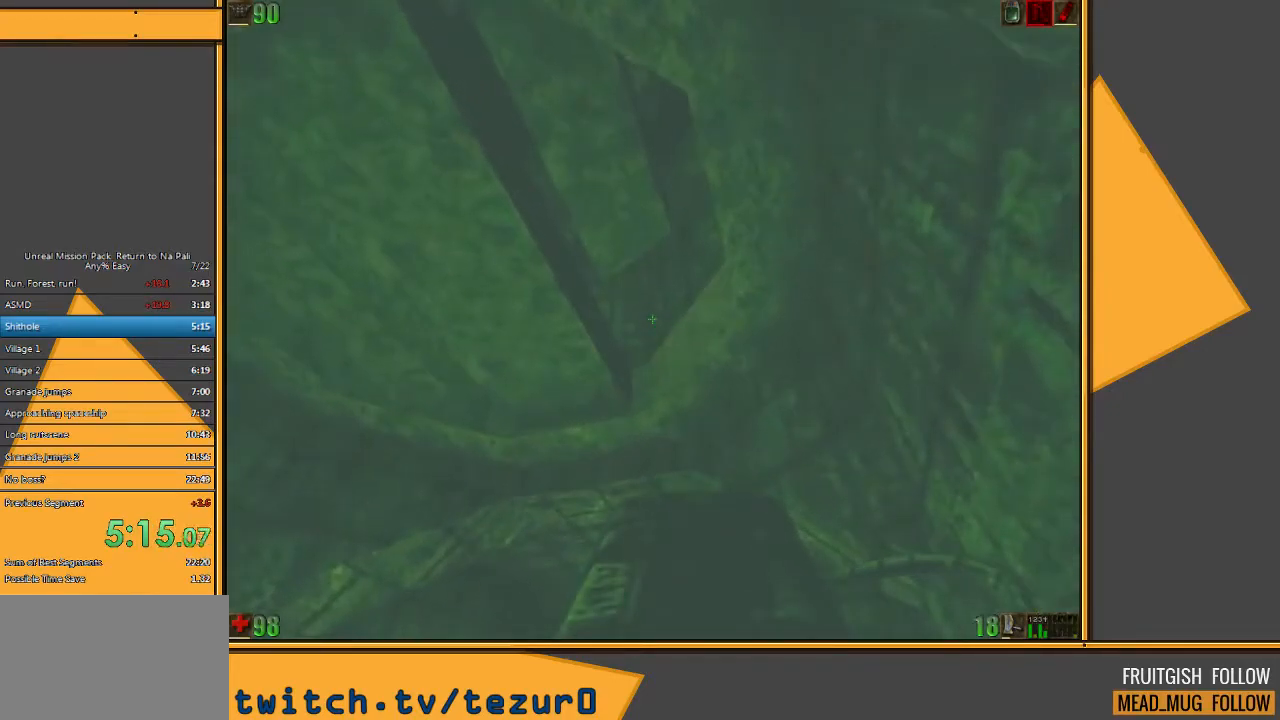
{"keys": ["w"], "mouse": [], "events": []}
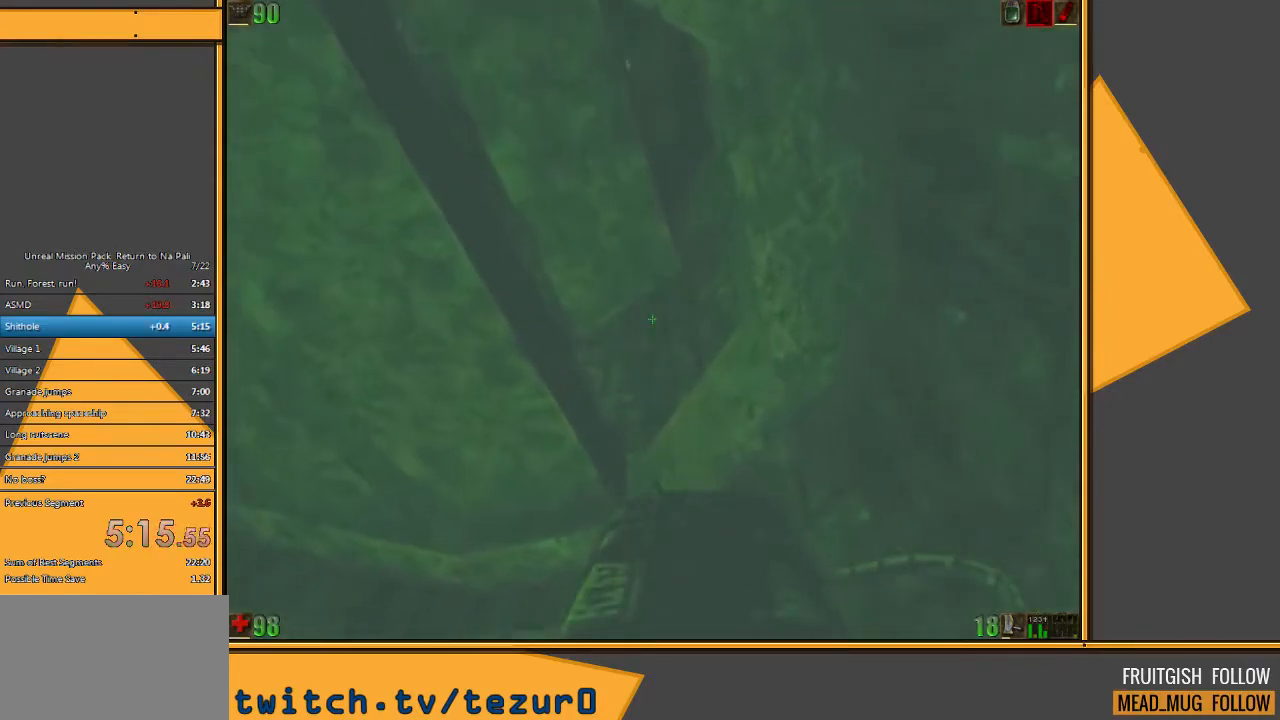
{"keys": ["w"], "mouse": [], "events": []}